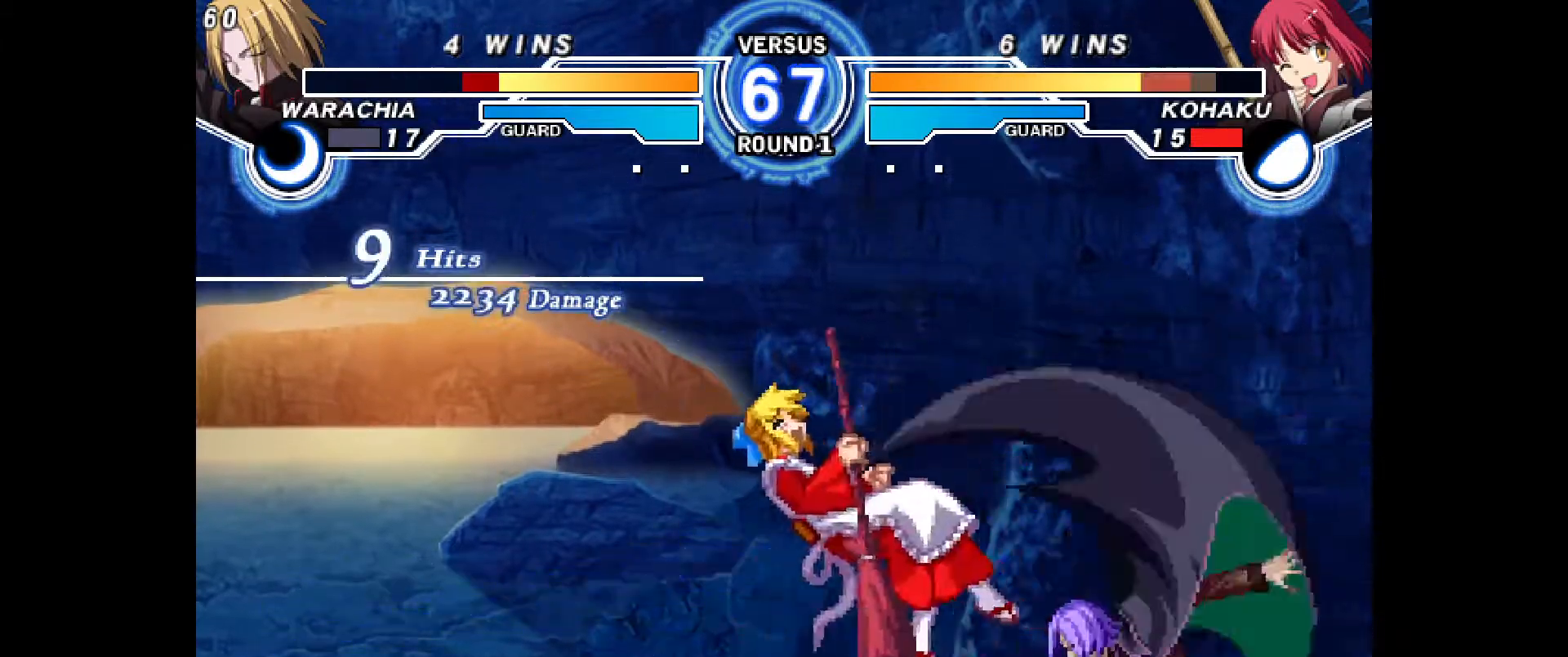
Gameplay with a controller (PlayStation layout); each line is a JSON object with the inputs held at the frame after it (dt_ms = milliseconds from this image to that frame). "events" lists button and stick changes between this image and that frame as [ms after this image, input, new state], when the widget could be followed in between. Not read: HOME L3 R2 R3 START other_buttons.
{"dt_ms": 500, "buttons": ["CROSS", "CIRCLE", "DPAD_LEFT"], "events": [[67, "CIRCLE", "down"], [67, "CROSS", "down"], [67, "DPAD_LEFT", "down"], [267, "CROSS", "up"], [283, "CIRCLE", "up"], [283, "DPAD_LEFT", "up"], [400, "CIRCLE", "down"], [400, "CROSS", "down"], [400, "DPAD_LEFT", "down"]]}
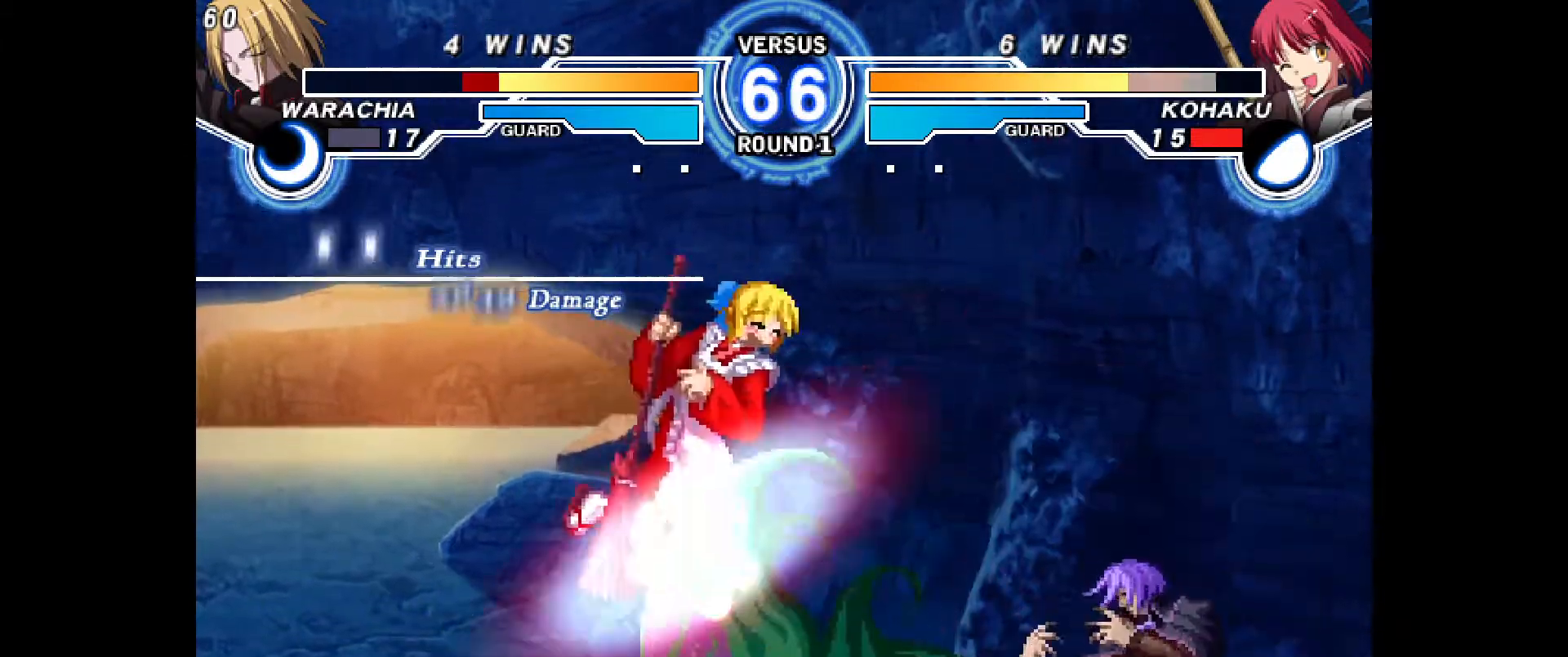
{"dt_ms": 500, "buttons": ["CROSS", "CIRCLE", "DPAD_LEFT"], "events": [[67, "R1", "down"], [83, "CROSS", "up"], [83, "DPAD_LEFT", "up"], [100, "CIRCLE", "up"], [100, "R1", "up"], [200, "CIRCLE", "down"], [200, "DPAD_LEFT", "down"], [217, "CROSS", "down"], [317, "CIRCLE", "up"], [317, "CROSS", "up"], [317, "DPAD_LEFT", "up"], [433, "DPAD_LEFT", "down"], [450, "CIRCLE", "down"], [450, "CROSS", "down"]]}
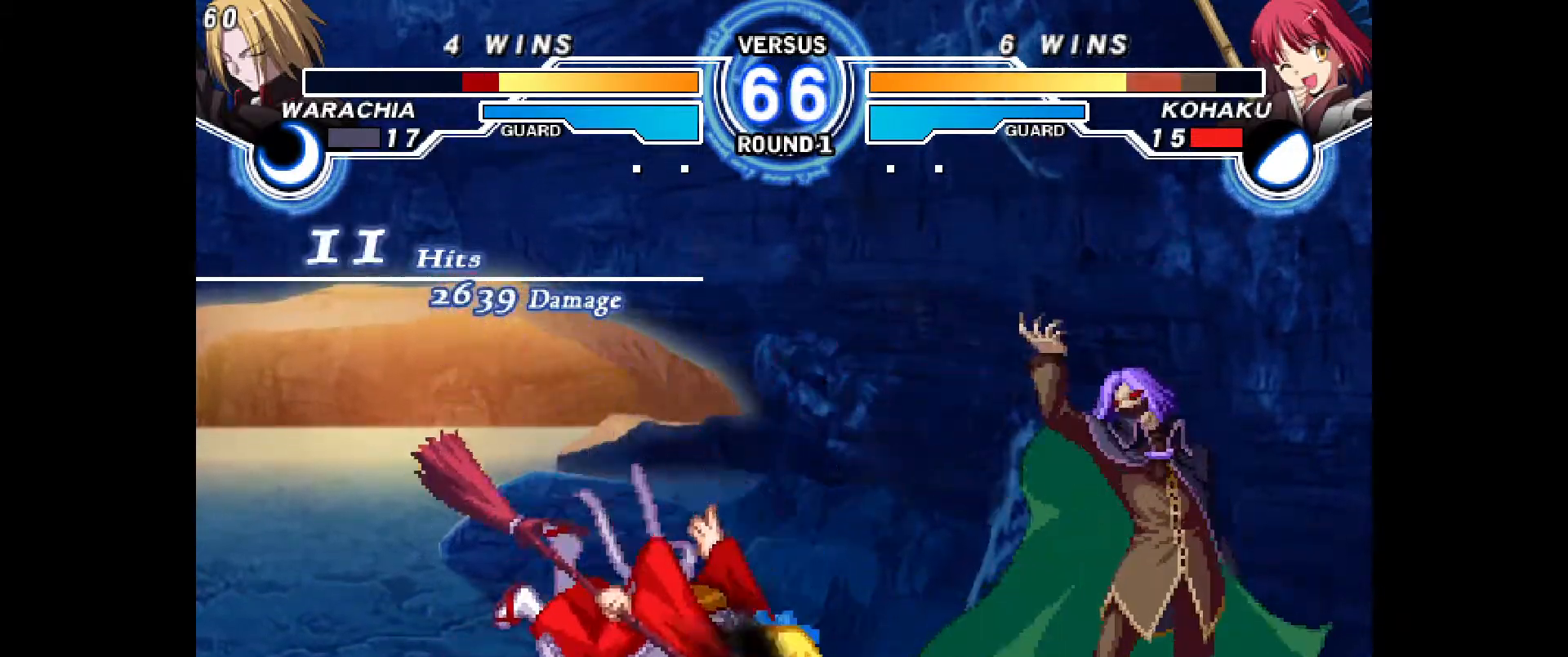
{"dt_ms": 500, "buttons": ["DPAD_LEFT"]}
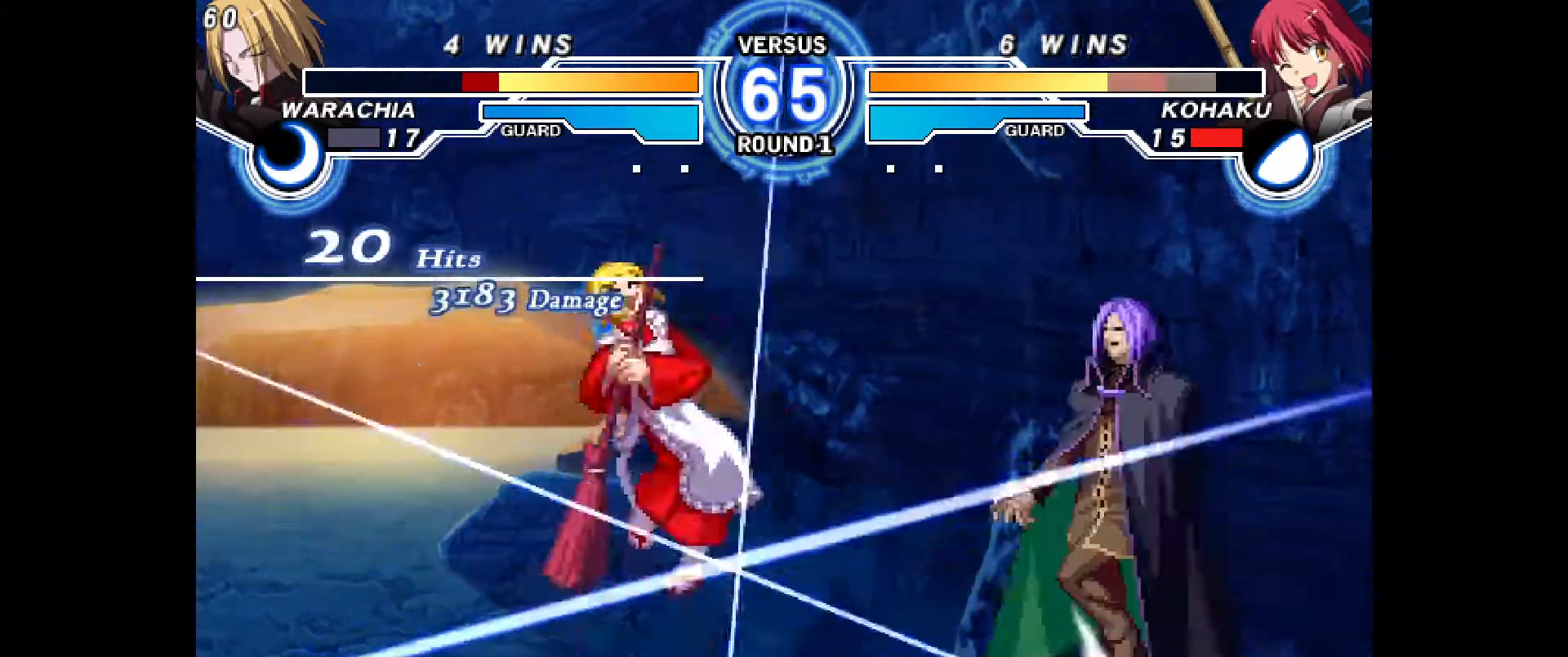
{"dt_ms": 500, "buttons": []}
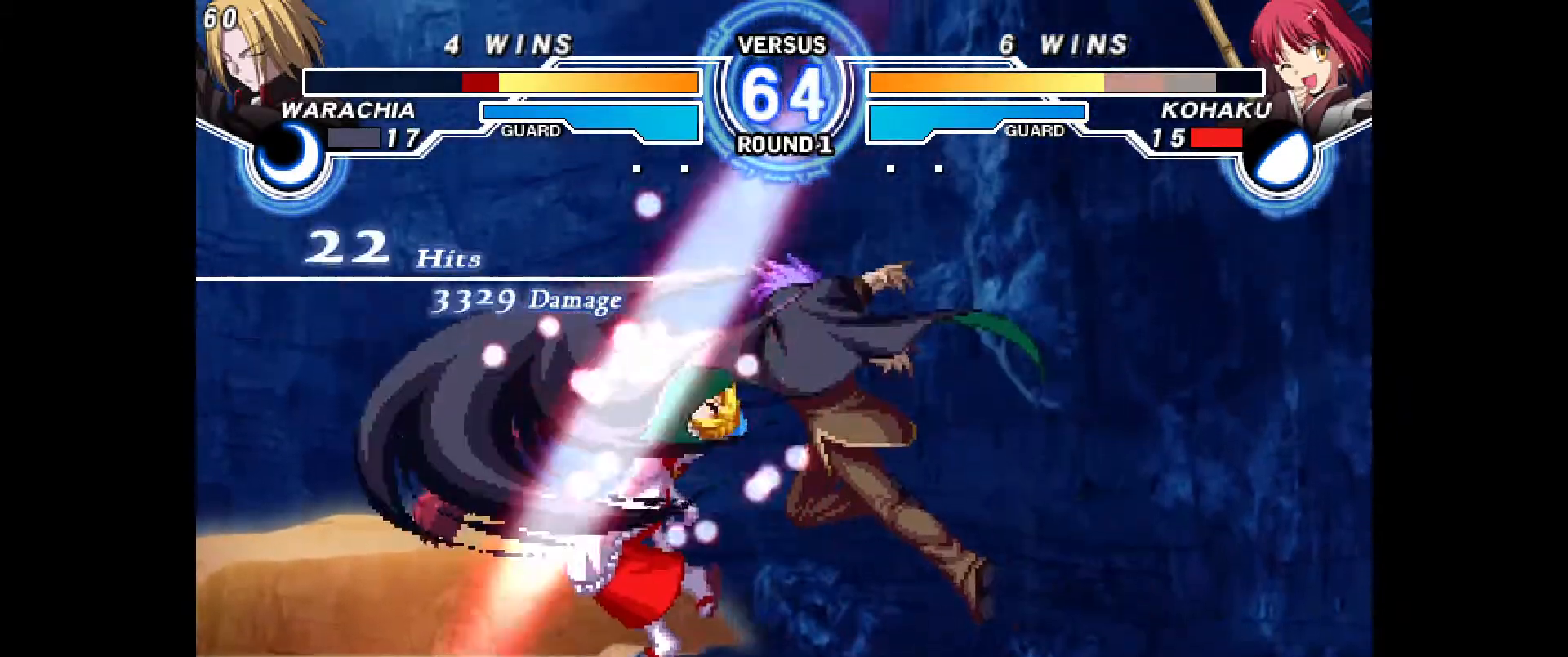
{"dt_ms": 500, "buttons": ["CROSS", "CIRCLE", "DPAD_LEFT"], "events": [[83, "CIRCLE", "down"], [83, "CROSS", "down"], [83, "DPAD_LEFT", "down"], [167, "CROSS", "up"], [183, "CIRCLE", "up"], [183, "DPAD_LEFT", "up"], [267, "CIRCLE", "down"], [267, "CROSS", "down"], [283, "DPAD_LEFT", "down"], [367, "CROSS", "up"], [383, "CIRCLE", "up"], [383, "DPAD_LEFT", "up"], [450, "CIRCLE", "down"], [467, "CROSS", "down"], [483, "DPAD_LEFT", "down"]]}
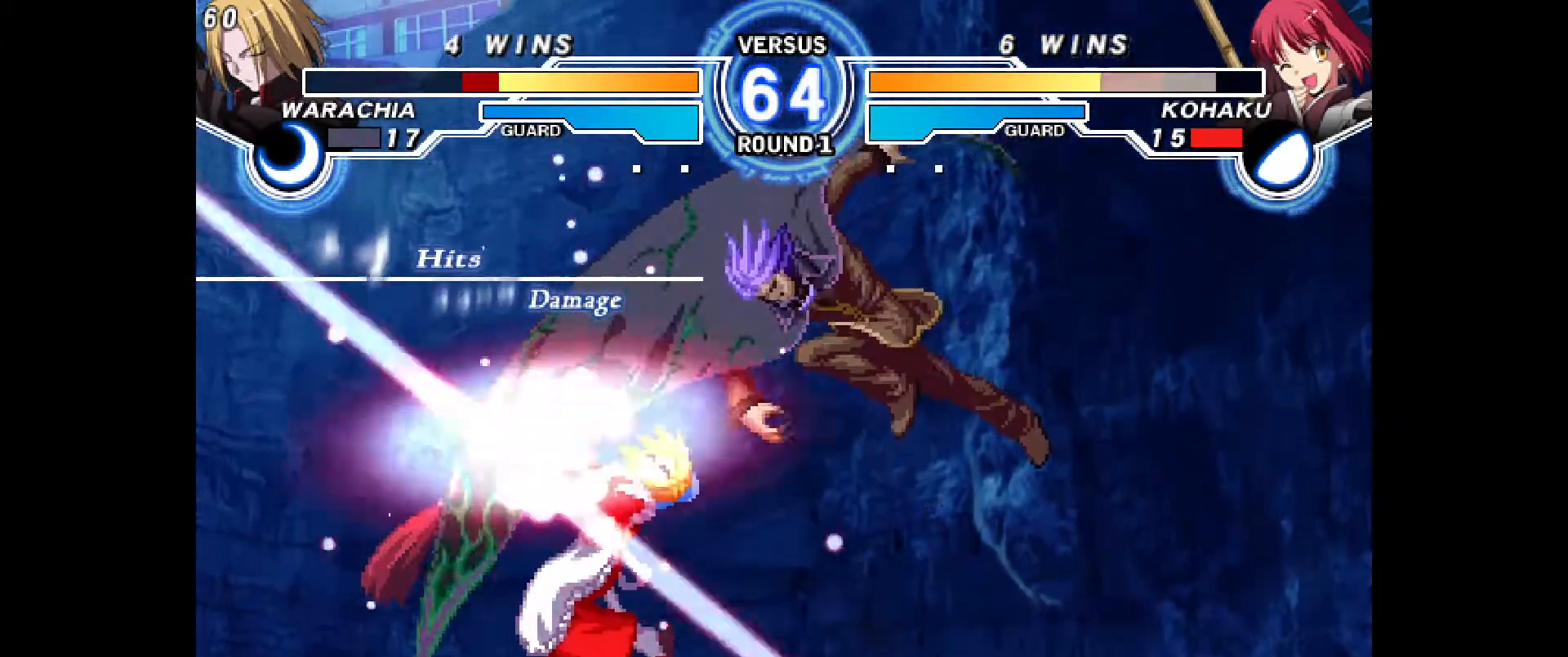
{"dt_ms": 500, "buttons": [], "events": [[50, "CROSS", "up"], [67, "CIRCLE", "up"], [67, "DPAD_LEFT", "up"], [150, "CIRCLE", "down"], [167, "CROSS", "down"], [167, "DPAD_LEFT", "down"], [250, "CIRCLE", "up"], [250, "CROSS", "up"], [250, "DPAD_LEFT", "up"], [350, "CIRCLE", "down"], [350, "DPAD_LEFT", "down"], [367, "CROSS", "down"], [433, "CROSS", "up"], [433, "DPAD_LEFT", "up"], [450, "CIRCLE", "up"]]}
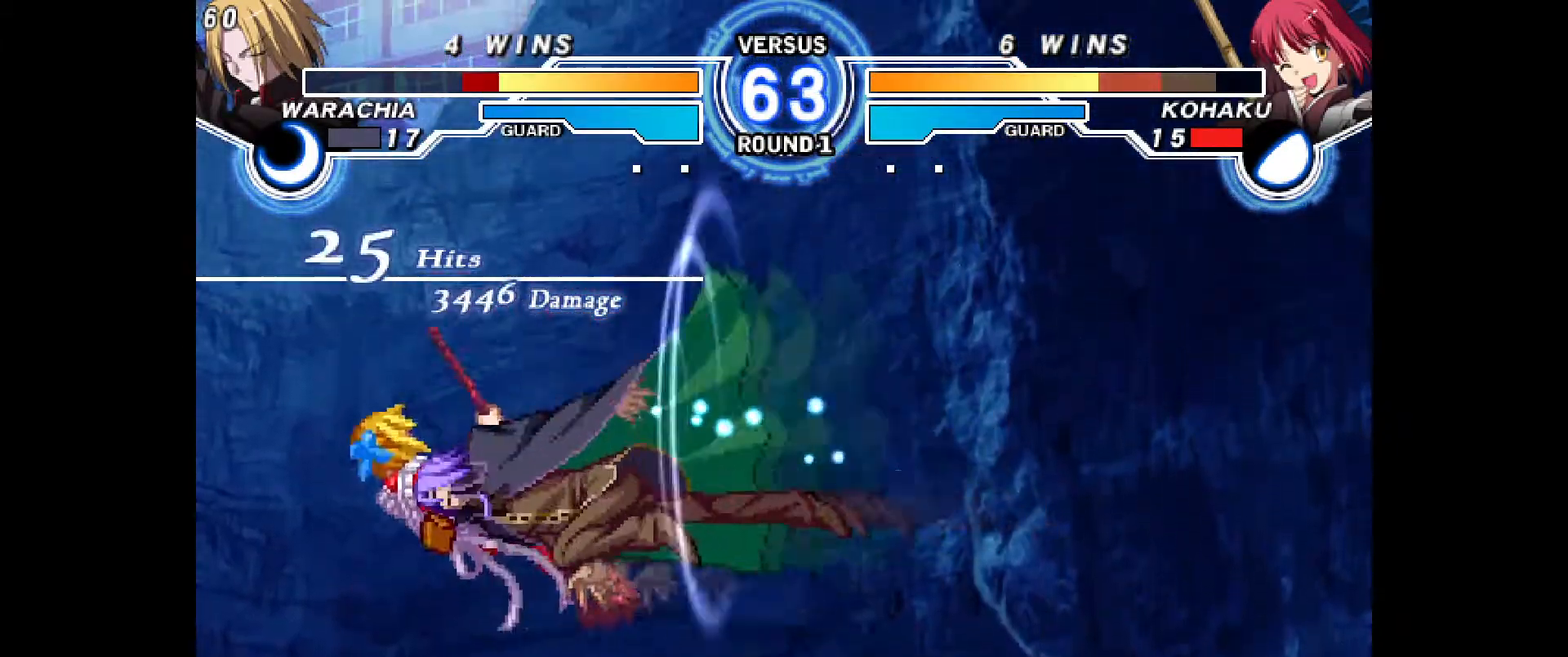
{"dt_ms": 500, "buttons": [], "events": [[33, "CIRCLE", "down"], [33, "DPAD_LEFT", "down"], [50, "CROSS", "down"], [133, "CIRCLE", "up"], [133, "CROSS", "up"], [133, "DPAD_LEFT", "up"], [233, "CIRCLE", "down"], [233, "CROSS", "down"], [233, "DPAD_LEFT", "down"], [333, "CIRCLE", "up"], [333, "CROSS", "up"], [333, "DPAD_LEFT", "up"]]}
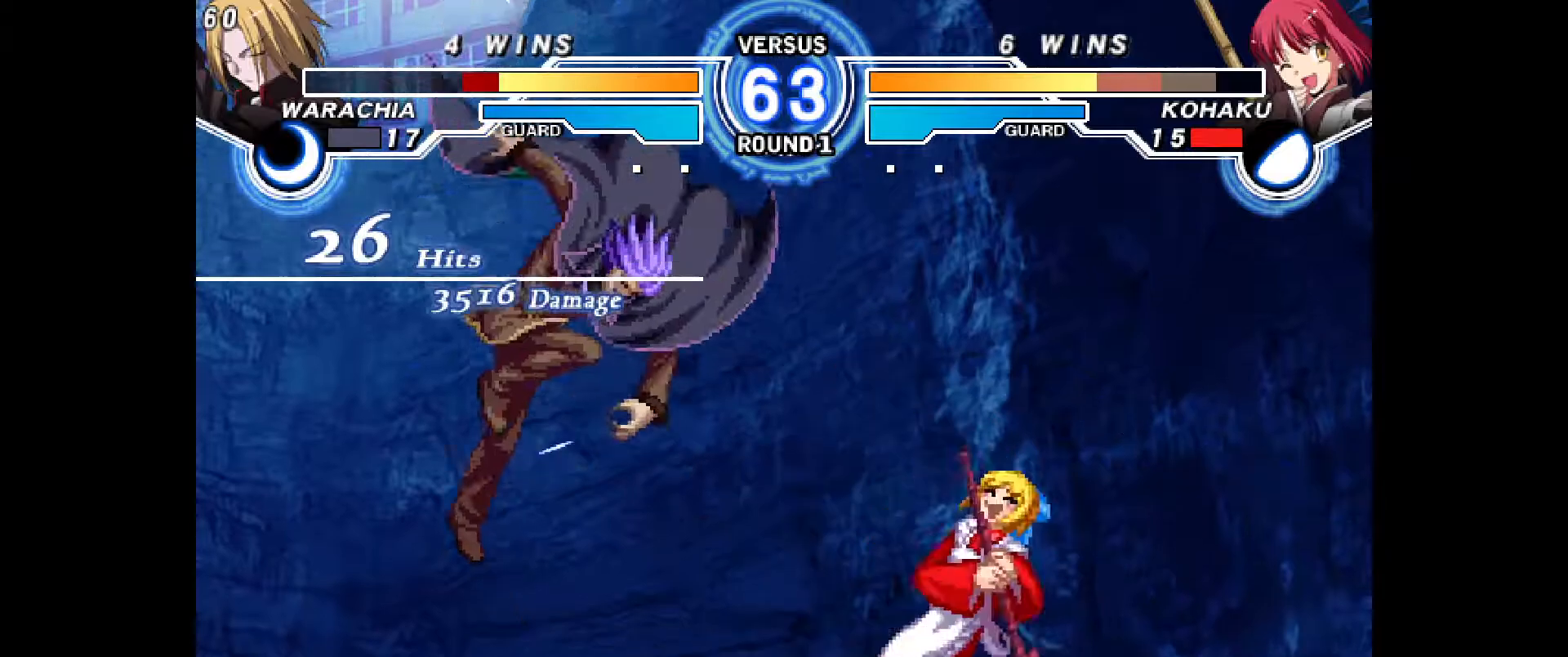
{"dt_ms": 500, "buttons": [], "events": [[117, "DPAD_UP", "down"], [150, "CIRCLE", "down"], [150, "CROSS", "down"], [317, "CROSS", "up"], [317, "DPAD_UP", "up"], [350, "CIRCLE", "up"]]}
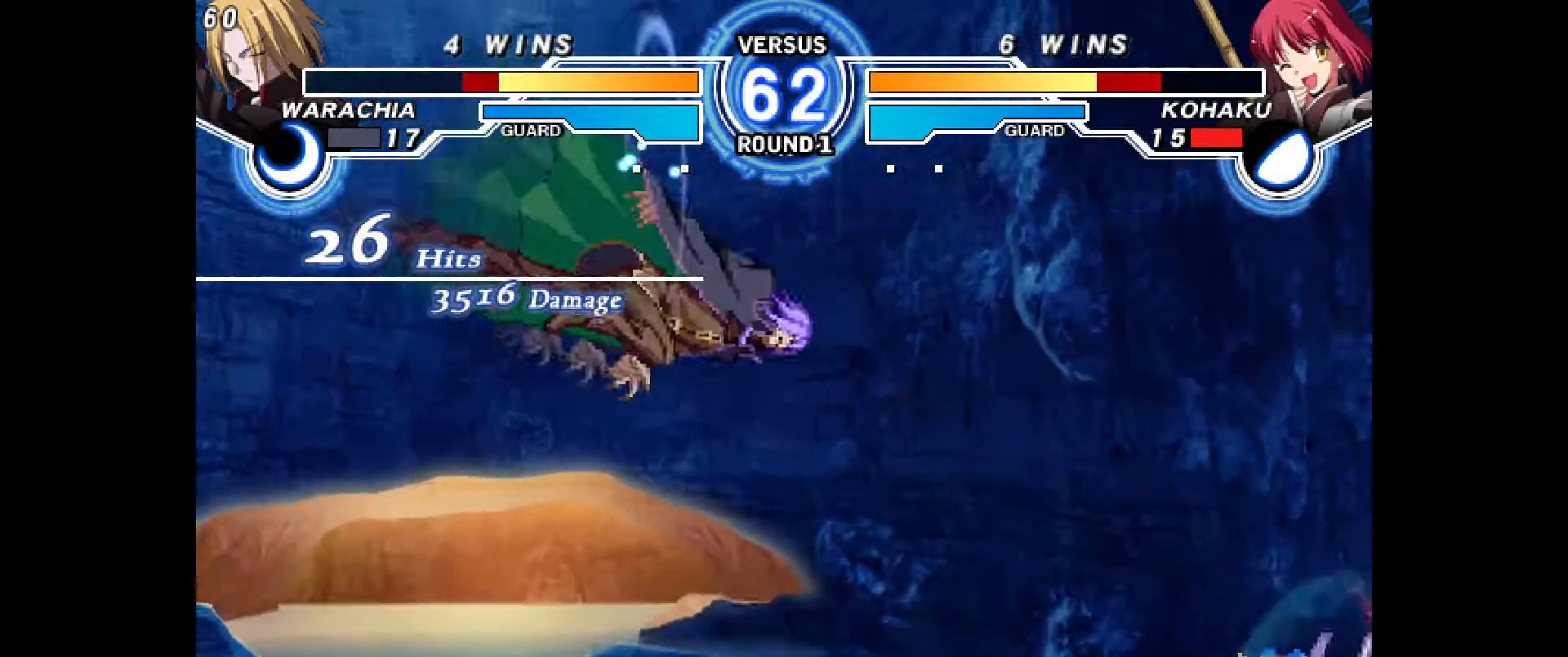
{"dt_ms": 500, "buttons": [], "events": [[67, "DPAD_UP", "down"], [167, "DPAD_UP", "up"], [250, "DPAD_RIGHT", "down"], [500, "DPAD_RIGHT", "up"]]}
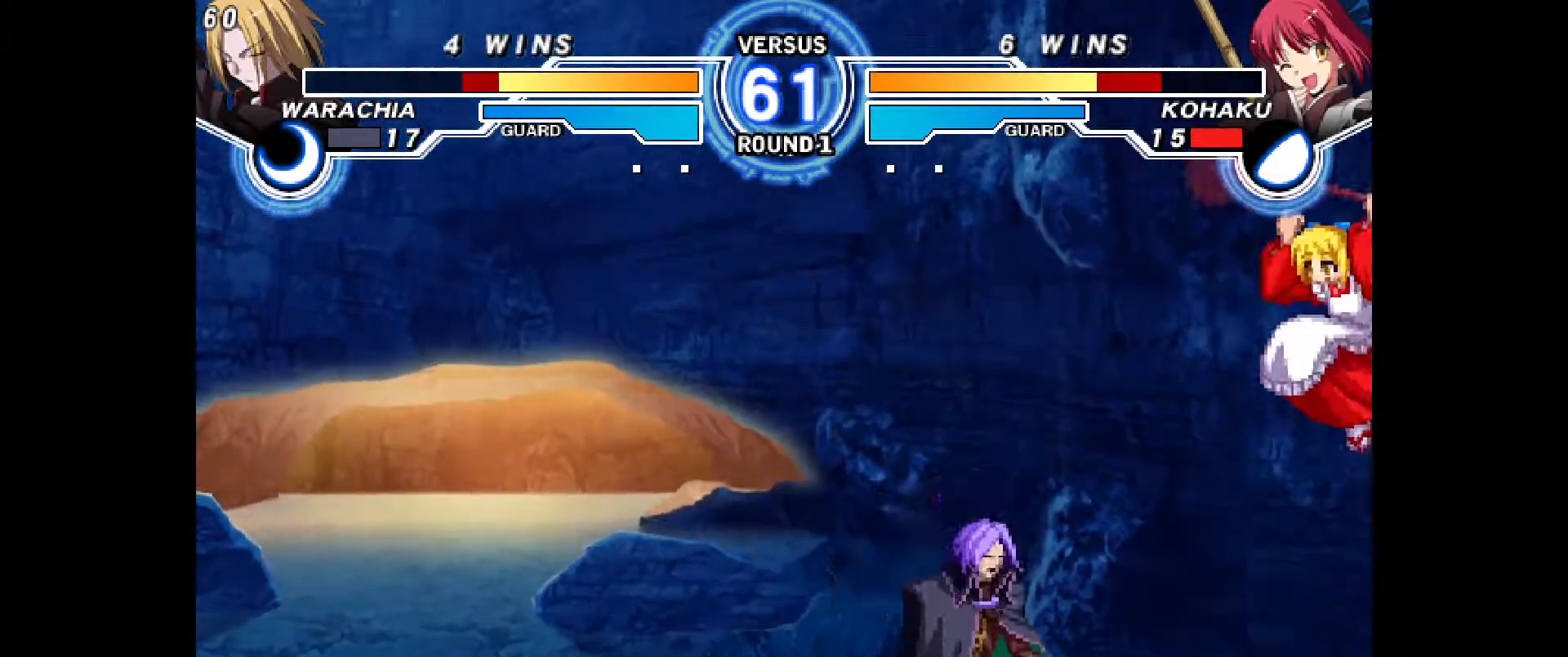
{"dt_ms": 1000, "buttons": ["DPAD_RIGHT"], "events": [[283, "DPAD_DOWN", "down"], [433, "DPAD_DOWN", "up"], [500, "L1", "down"], [517, "L1", "up"], [583, "DPAD_RIGHT", "down"]]}
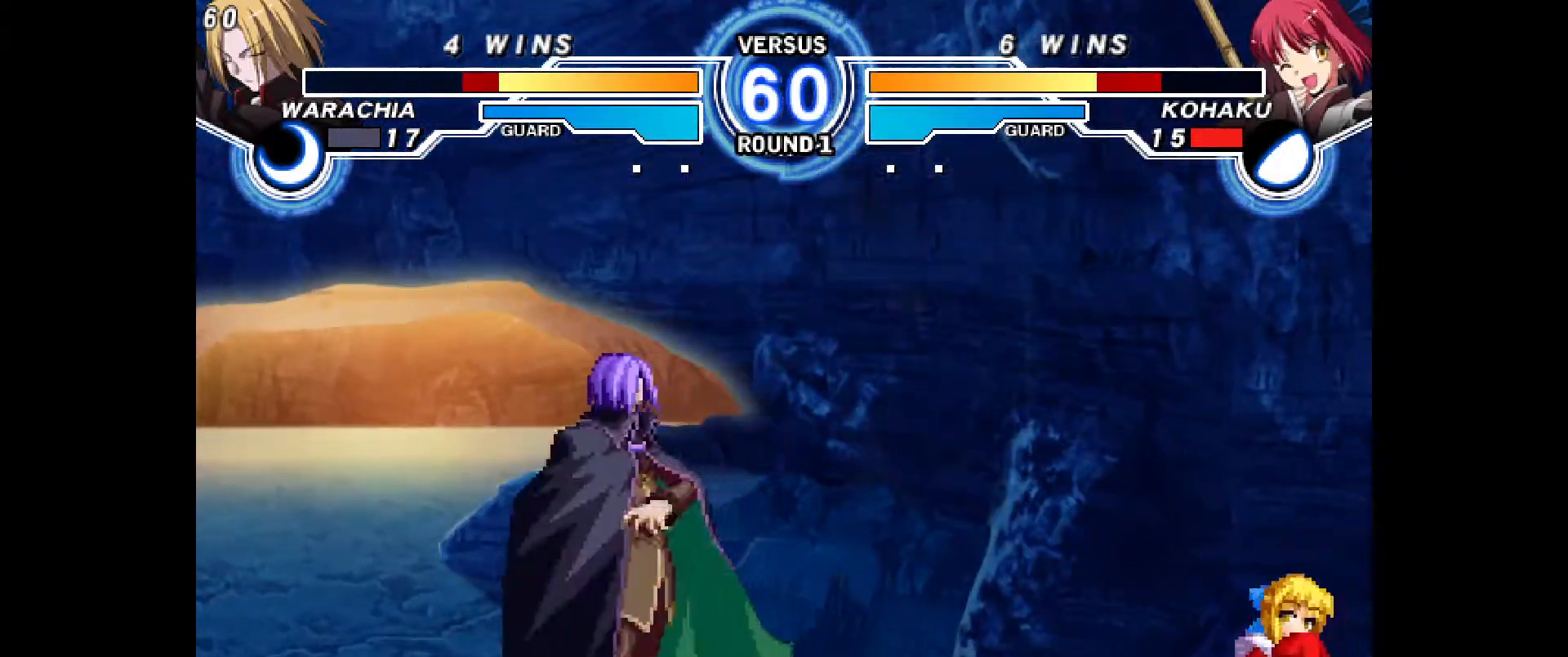
{"dt_ms": 500, "buttons": ["DPAD_RIGHT"], "events": [[100, "DPAD_DOWN", "down"], [333, "DPAD_DOWN", "up"]]}
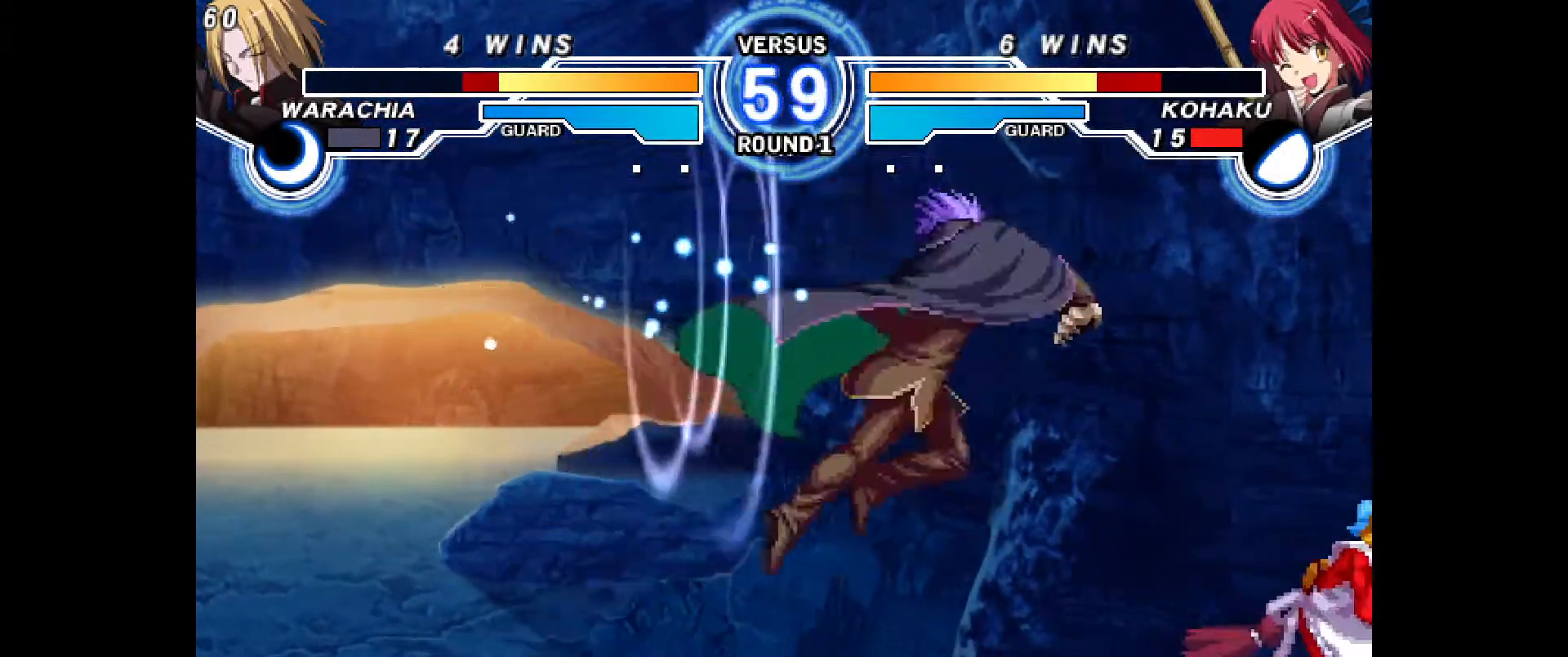
{"dt_ms": 500, "buttons": ["DPAD_DOWN", "DPAD_RIGHT"], "events": [[367, "DPAD_DOWN", "down"]]}
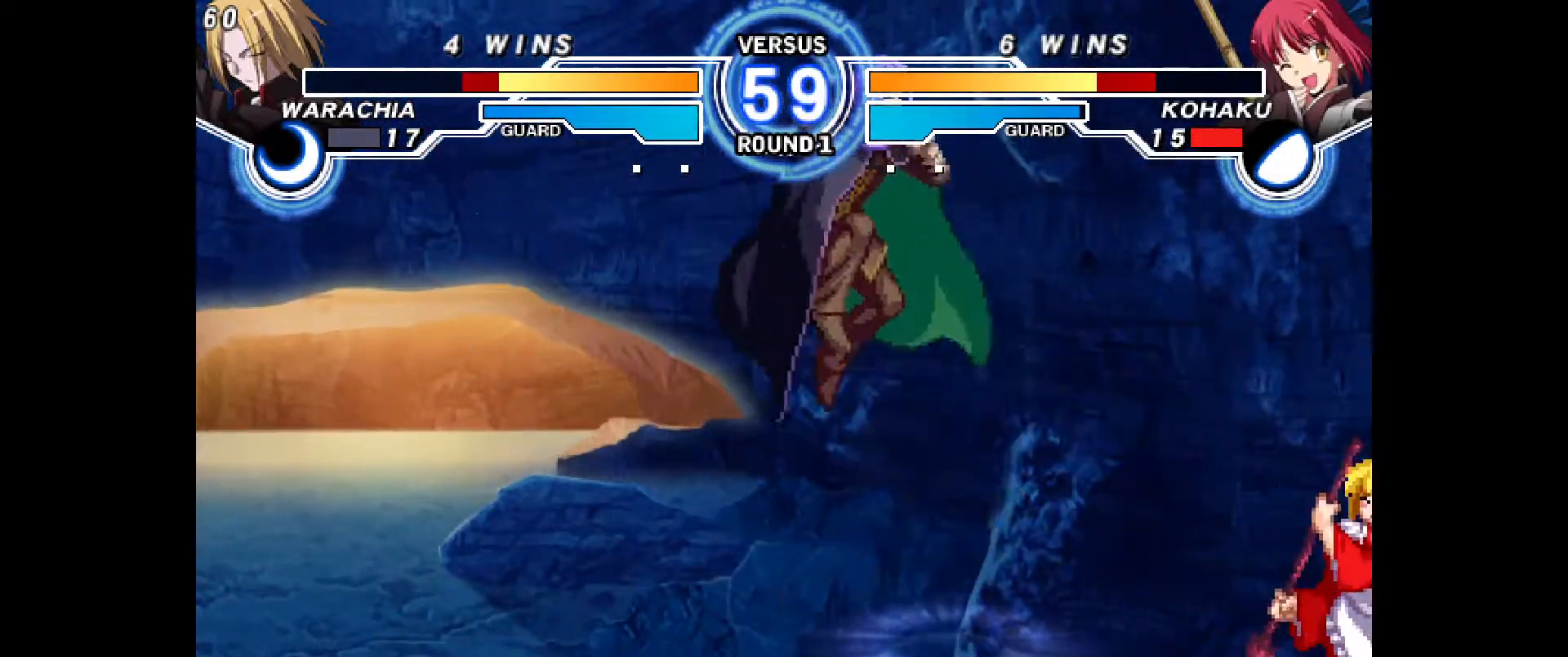
{"dt_ms": 500, "buttons": ["DPAD_RIGHT"], "events": [[133, "DPAD_DOWN", "up"], [283, "CIRCLE", "down"], [350, "CIRCLE", "up"]]}
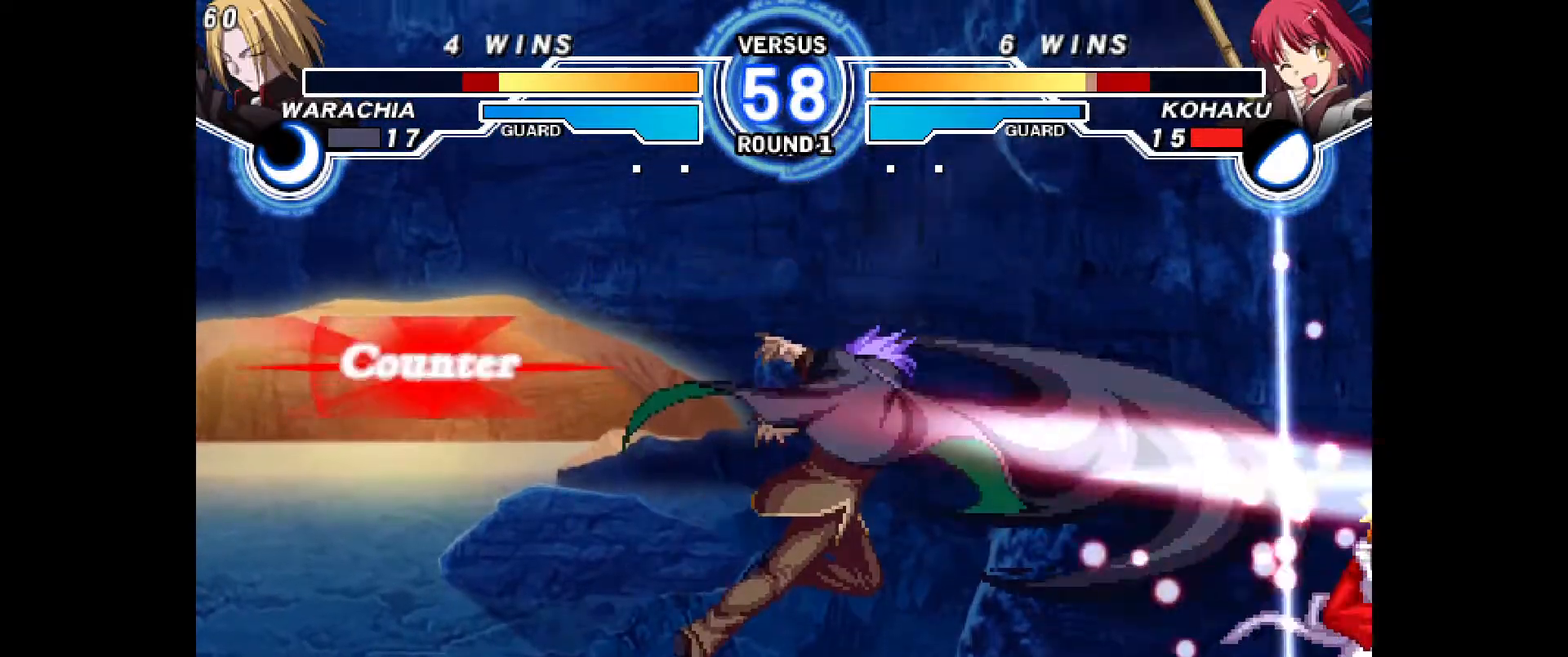
{"dt_ms": 1000, "buttons": ["DPAD_DOWN", "DPAD_RIGHT"], "events": [[317, "DPAD_DOWN", "down"], [417, "DPAD_DOWN", "up"], [717, "DPAD_DOWN", "down"]]}